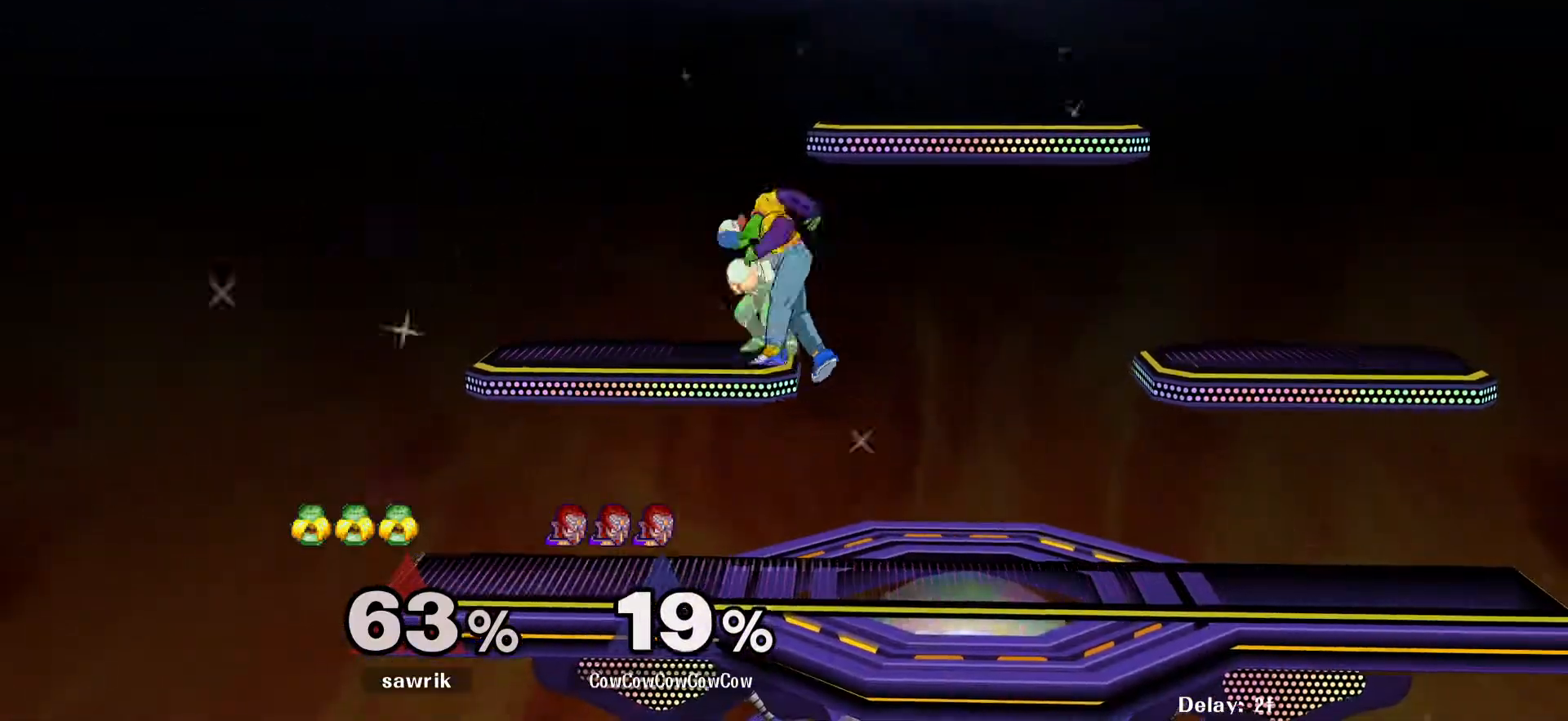
Gameplay with a controller (arcade stick); each line is a JSON object with the inputs held at the frame after it. "events" lists button and stick changes between this image and that frame as [ms after this image, input, new state], when the widget could be followed in between. Not read: L3 R3.
{"buttons": ["DPAD_RIGHT"], "events": [[33, "C_RIGHT", "up"], [67, "DPAD_RIGHT", "up"], [117, "C_RIGHT", "down"], [133, "DPAD_RIGHT", "down"], [267, "C_RIGHT", "up"]]}
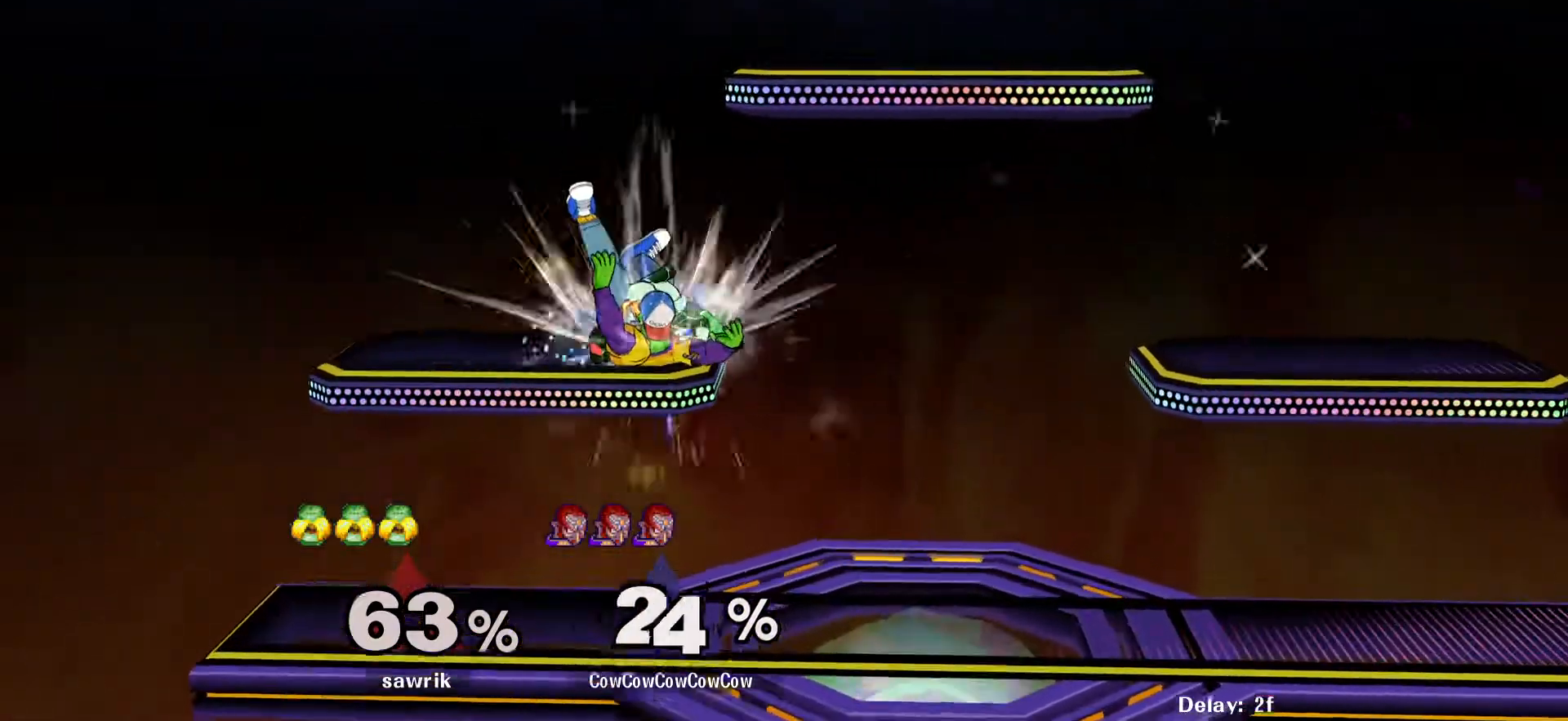
{"buttons": ["DPAD_RIGHT"], "events": []}
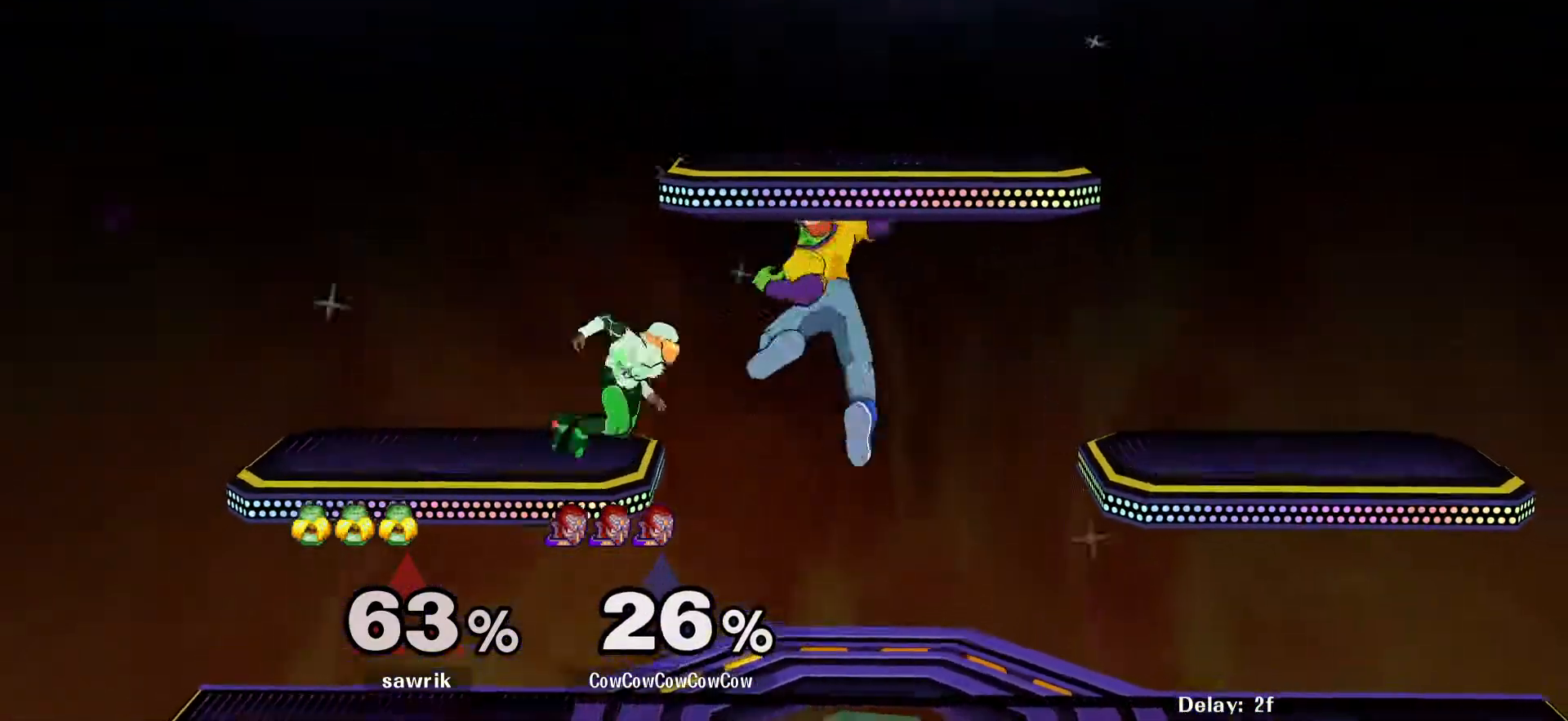
{"buttons": [], "events": [[100, "C_UP", "down"], [150, "DPAD_DOWN", "down"], [233, "C_UP", "up"], [333, "DPAD_LEFT", "down"], [333, "DPAD_RIGHT", "up"], [367, "Z", "down"], [383, "DPAD_LEFT", "up"], [450, "DPAD_DOWN", "up"], [450, "Z", "up"]]}
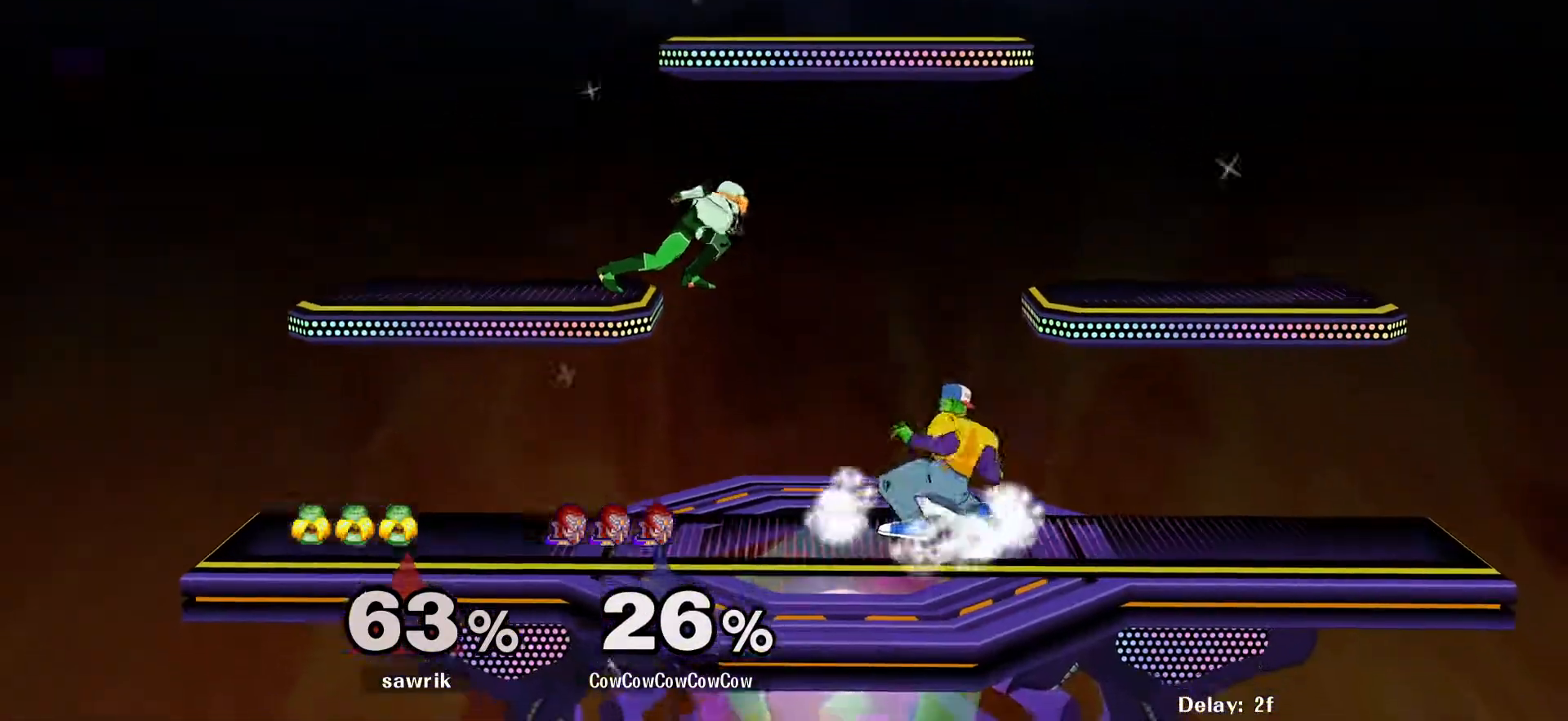
{"buttons": ["DPAD_LEFT"], "events": [[50, "DPAD_LEFT", "down"], [117, "Y", "down"], [183, "Y", "up"], [250, "C_UP", "down"], [317, "C_UP", "up"]]}
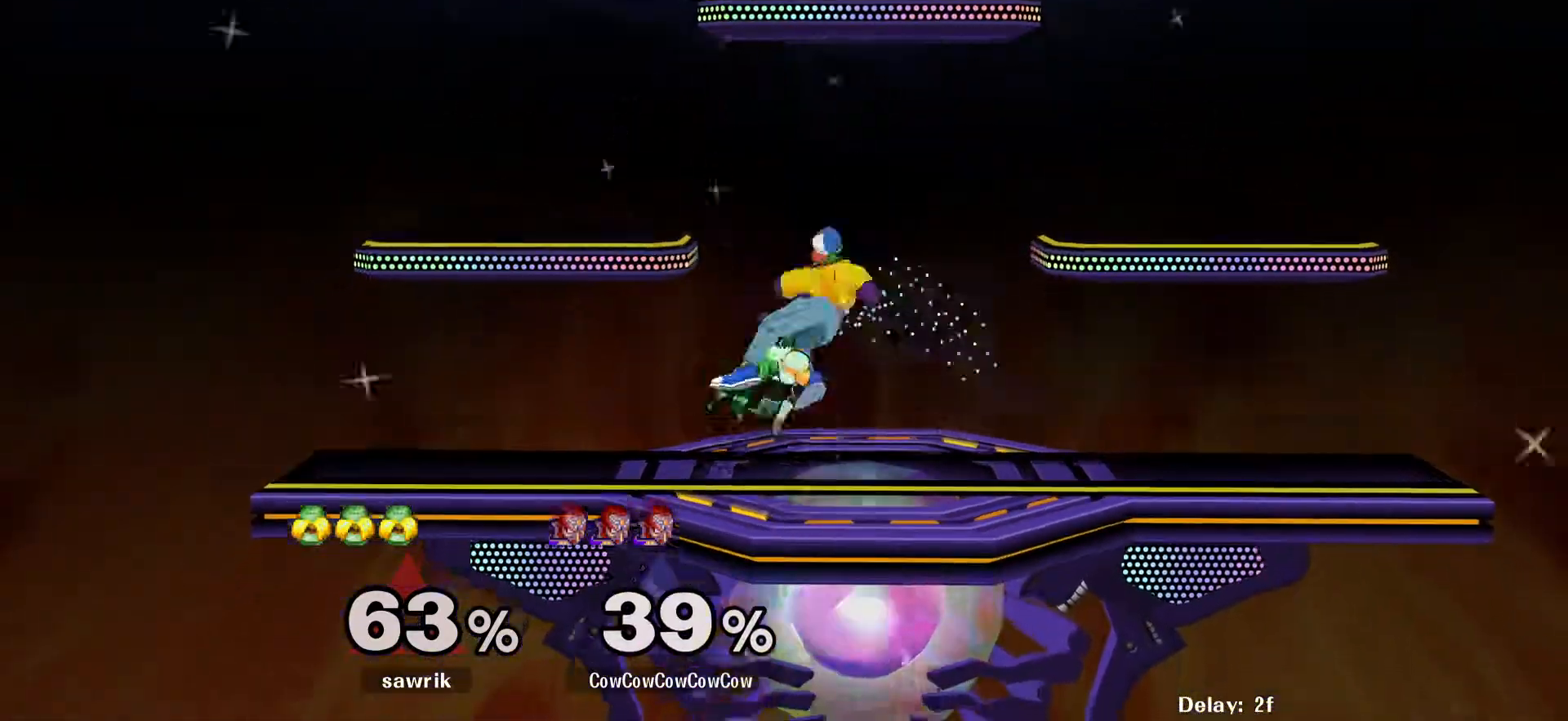
{"buttons": ["L1", "DPAD_DOWN"], "events": [[67, "DPAD_DOWN", "down"], [133, "DPAD_LEFT", "up"], [183, "DPAD_DOWN", "up"], [233, "DPAD_DOWN", "down"], [283, "L1", "down"]]}
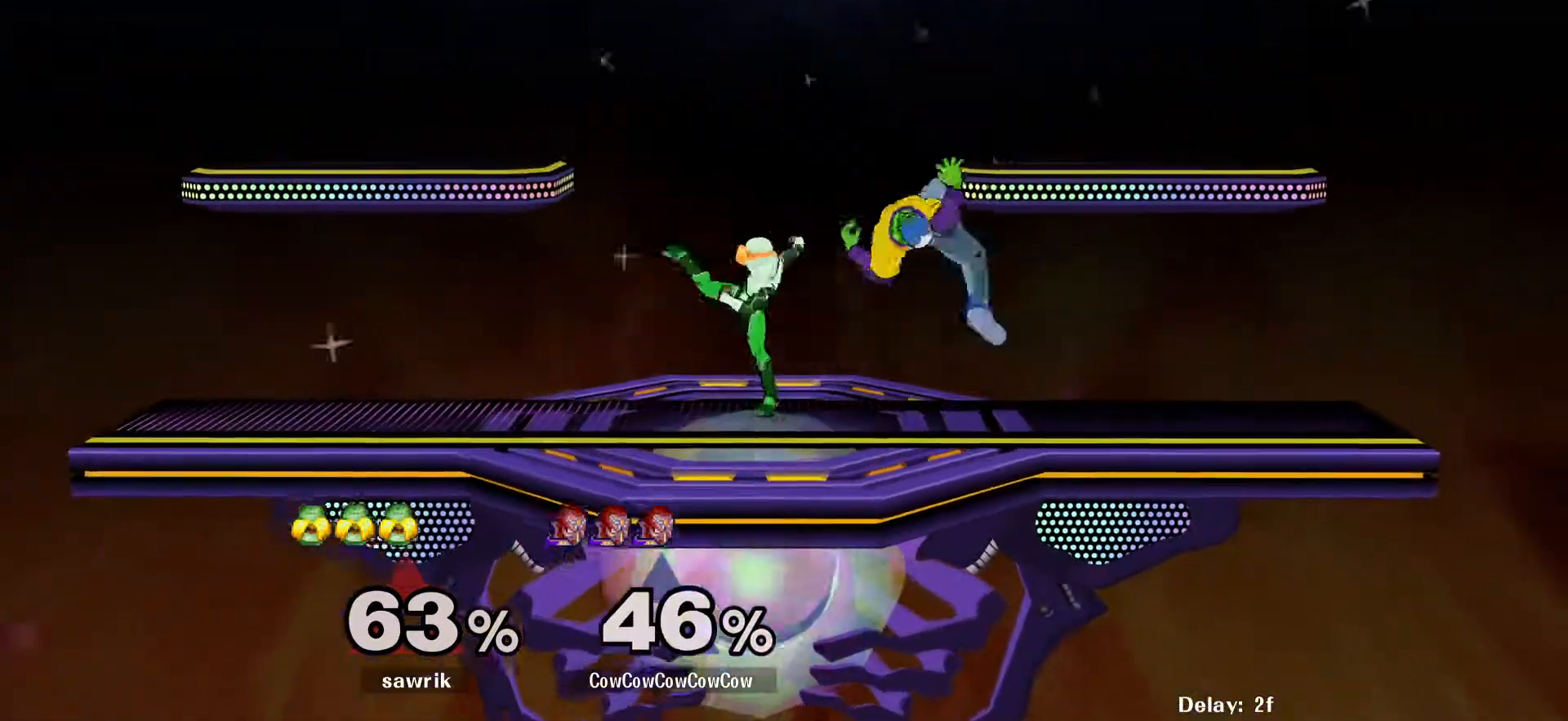
{"buttons": ["DPAD_LEFT"], "events": [[133, "L1", "up"], [183, "DPAD_DOWN", "up"], [300, "L1", "down"], [317, "DPAD_UP", "down"], [333, "DPAD_LEFT", "down"], [383, "C_LEFT", "down"], [450, "DPAD_UP", "up"], [467, "L1", "up"], [483, "C_LEFT", "up"]]}
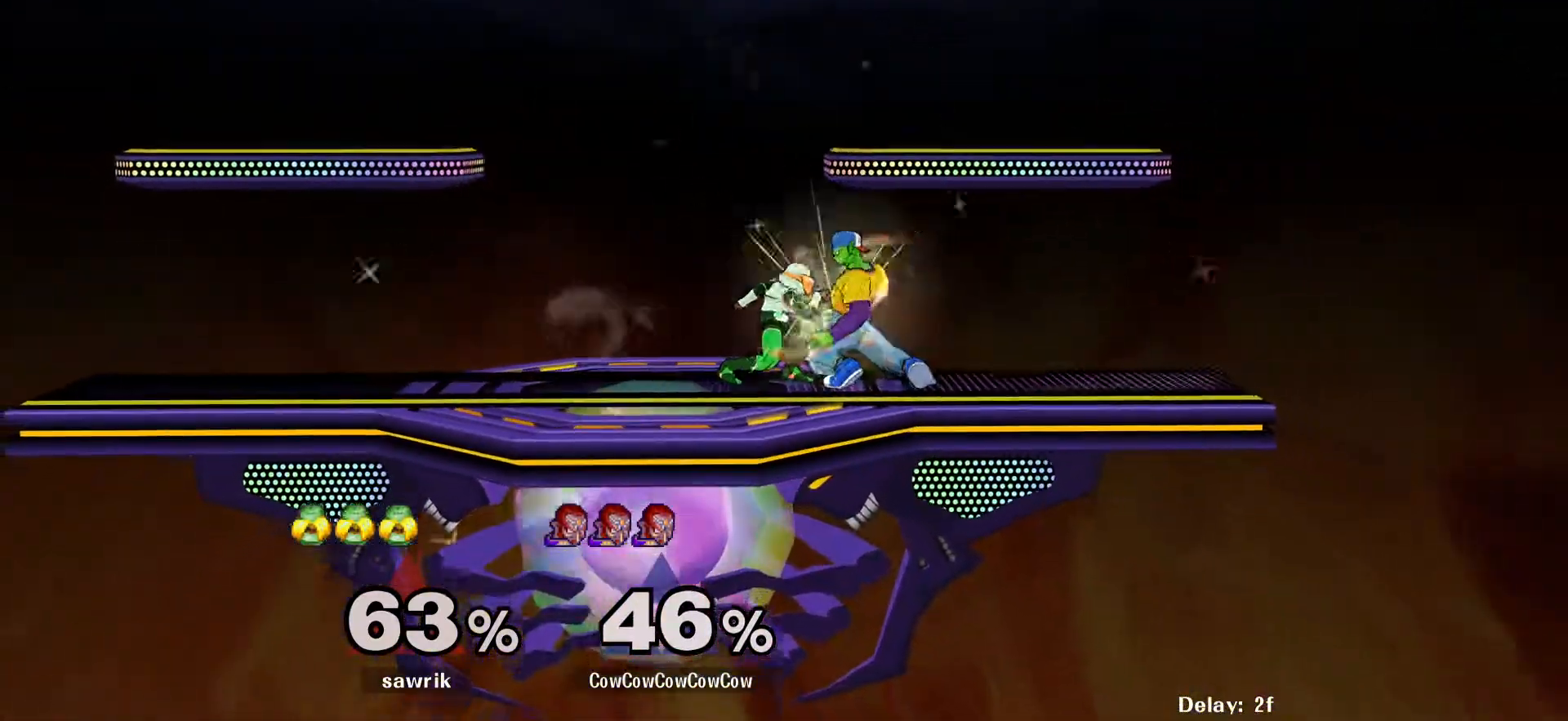
{"buttons": ["DPAD_DOWN", "C_LEFT"], "events": [[167, "DPAD_LEFT", "up"], [300, "L1", "down"], [317, "DPAD_LEFT", "down"], [317, "DPAD_UP", "down"], [333, "X", "down"], [383, "B", "down"], [400, "C_LEFT", "down"], [400, "DPAD_DOWN", "down"], [417, "DPAD_UP", "up"], [450, "L1", "up"], [450, "X", "up"], [483, "B", "up"], [483, "DPAD_LEFT", "up"]]}
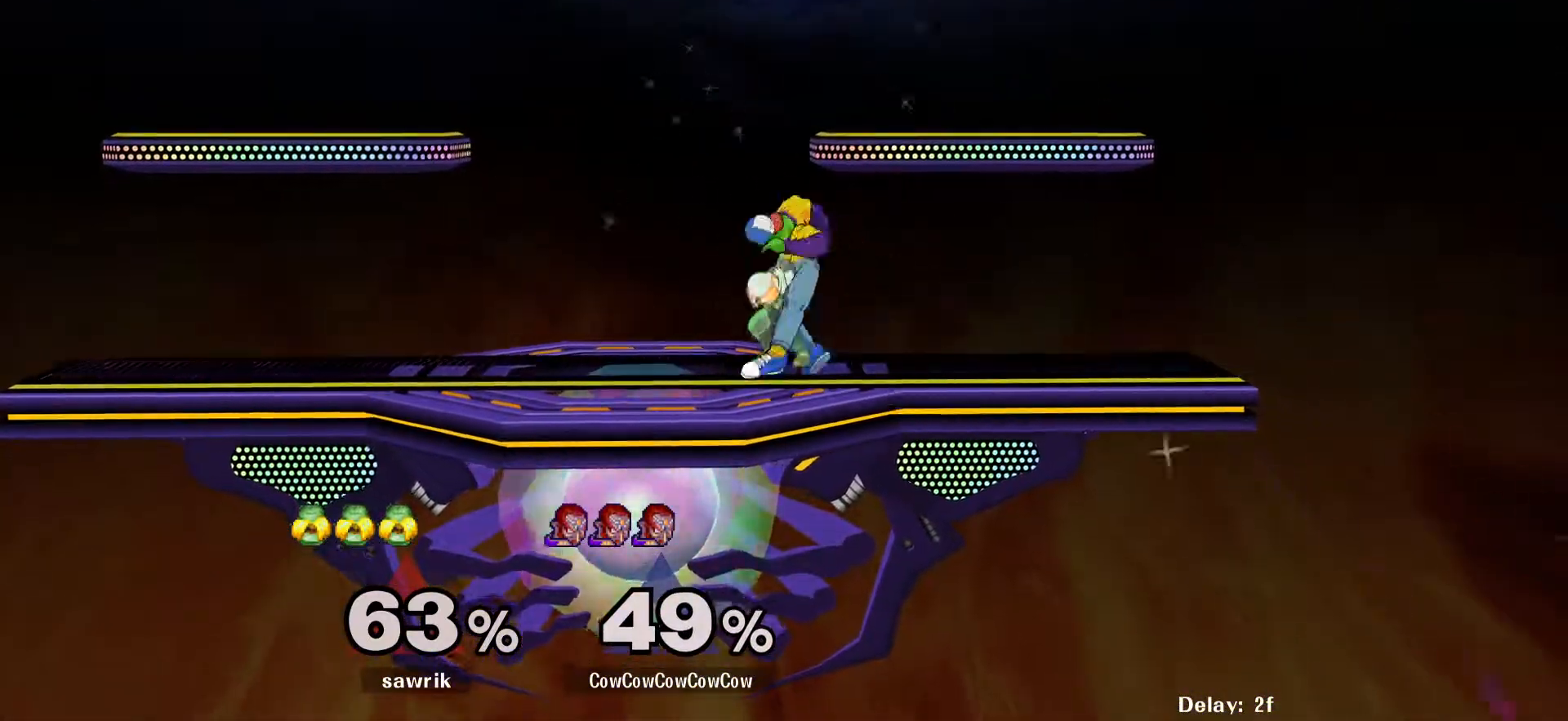
{"buttons": ["L1", "DPAD_UP", "DPAD_LEFT", "C_LEFT"], "events": [[17, "DPAD_UP", "down"], [33, "C_LEFT", "up"], [50, "DPAD_UP", "up"], [83, "DPAD_DOWN", "up"], [117, "B", "down"], [117, "X", "down"], [133, "DPAD_LEFT", "down"], [150, "X", "up"], [167, "C_LEFT", "down"], [183, "B", "up"], [200, "C_LEFT", "up"], [217, "DPAD_UP", "down"], [233, "L1", "down"], [300, "C_LEFT", "down"]]}
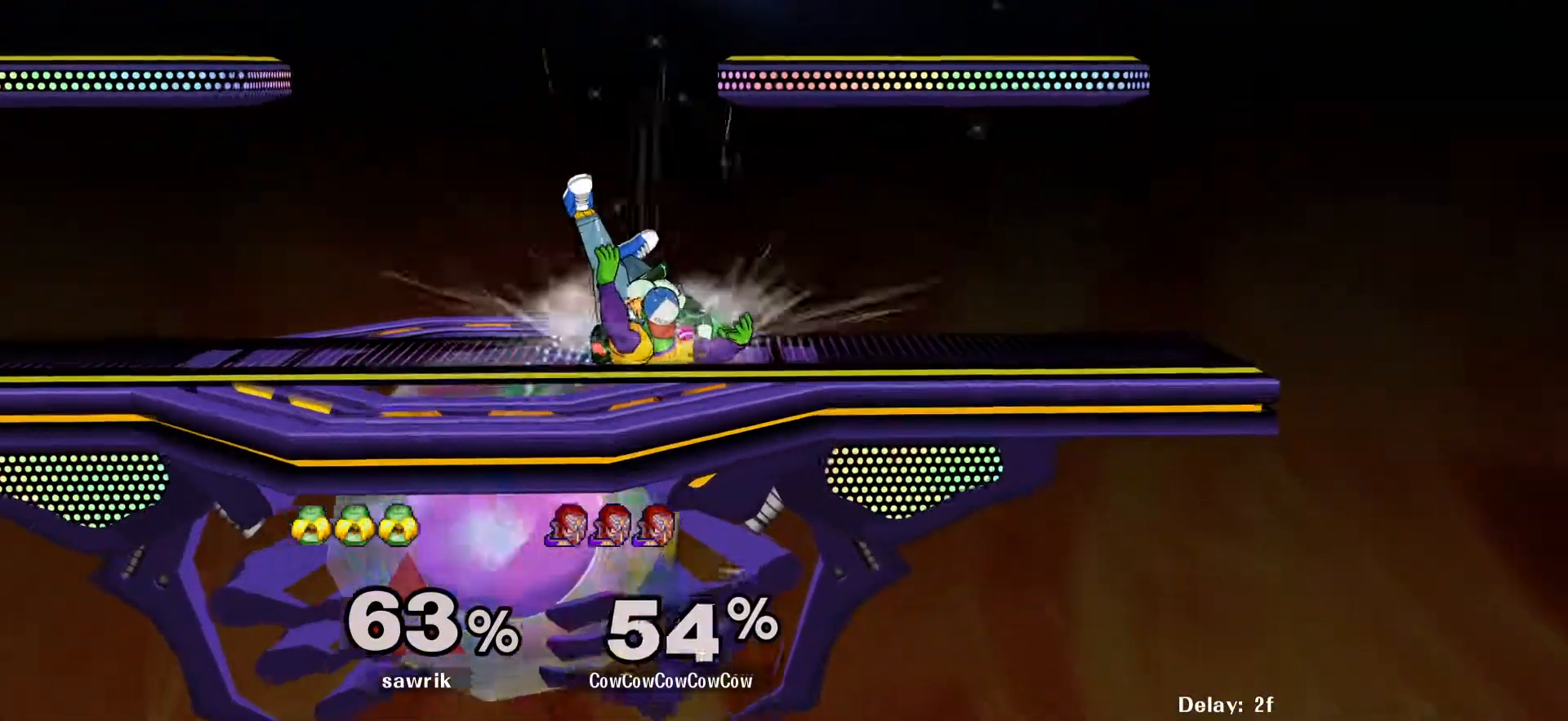
{"buttons": [], "events": [[33, "C_LEFT", "up"], [67, "DPAD_UP", "up"], [167, "L1", "up"], [200, "DPAD_LEFT", "up"]]}
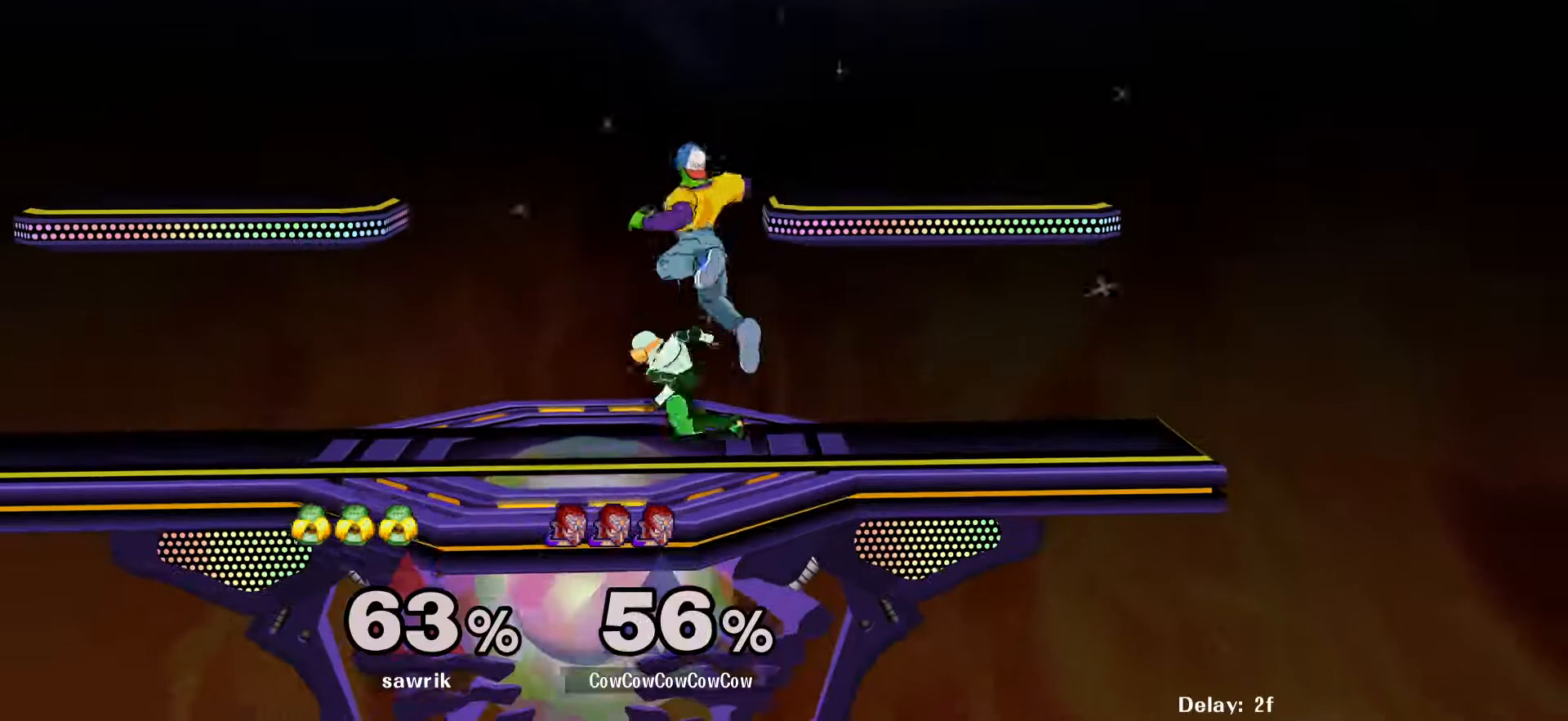
{"buttons": ["DPAD_DOWN", "DPAD_LEFT", "C_DOWN"], "events": [[67, "DPAD_UP", "down"], [133, "DPAD_UP", "up"], [300, "DPAD_LEFT", "down"], [500, "C_DOWN", "down"], [500, "DPAD_DOWN", "down"]]}
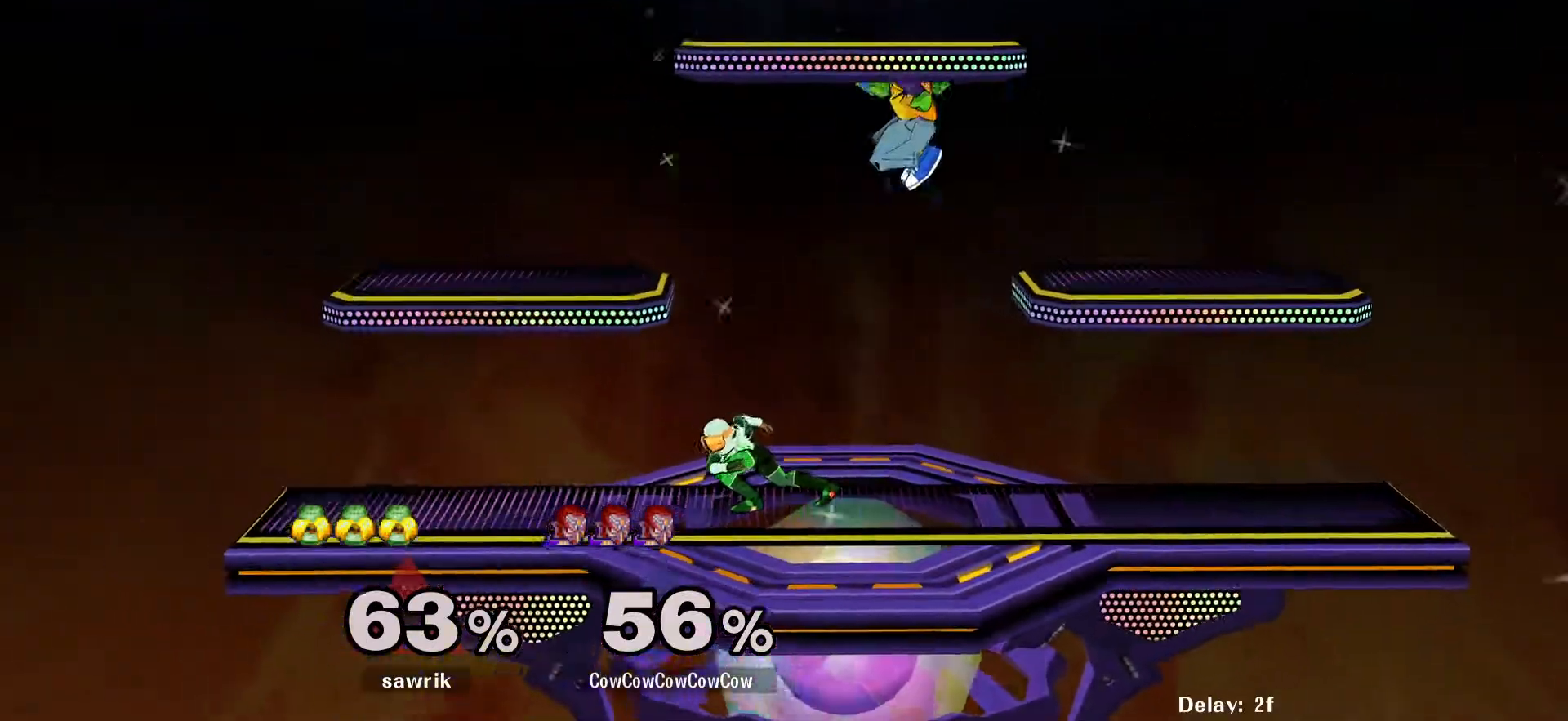
{"buttons": ["L1", "DPAD_DOWN"], "events": [[67, "C_DOWN", "up"], [117, "DPAD_DOWN", "up"], [133, "Z", "down"], [200, "DPAD_DOWN", "down"], [200, "Z", "up"], [217, "DPAD_LEFT", "up"], [283, "L1", "down"], [283, "Z", "down"], [367, "Z", "up"]]}
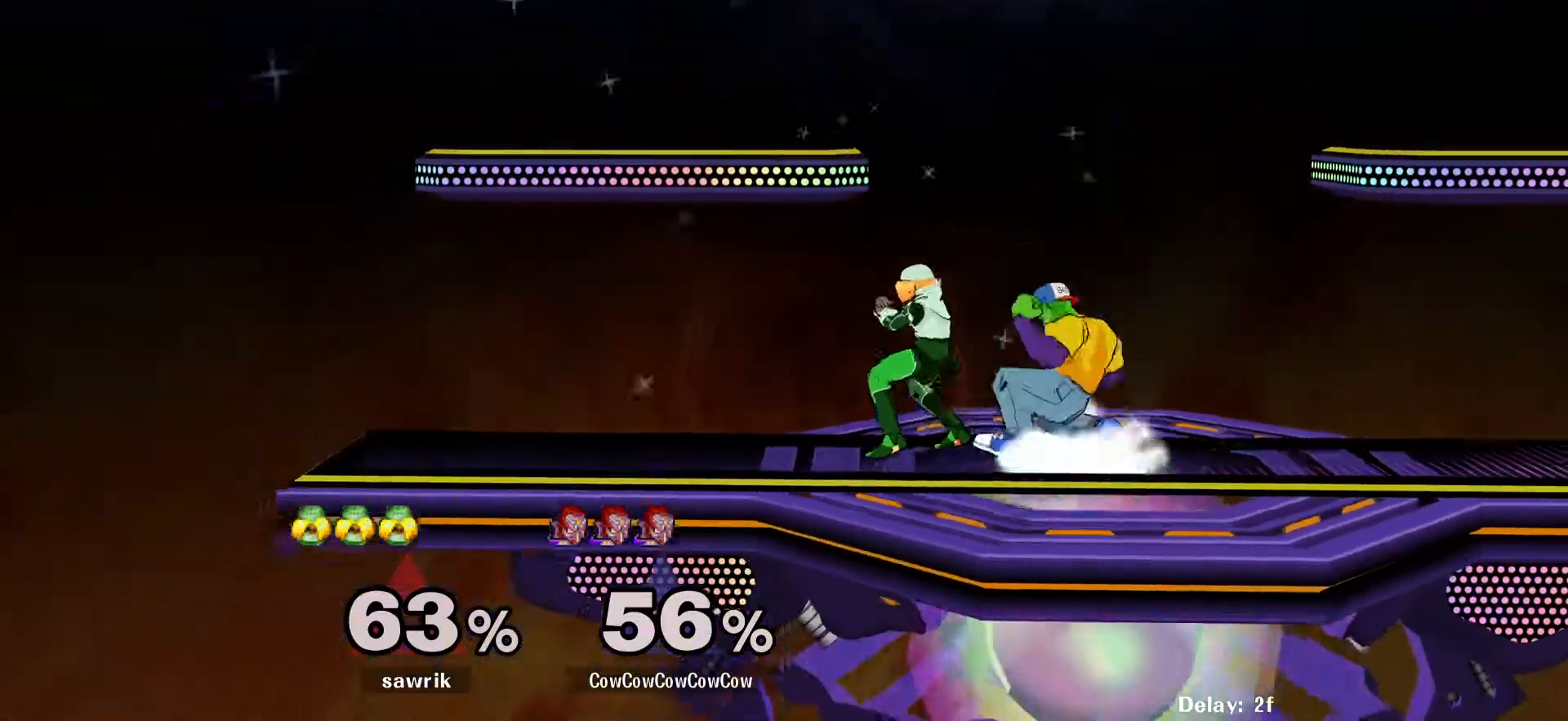
{"buttons": ["A", "L1", "DPAD_DOWN"], "events": [[467, "A", "down"]]}
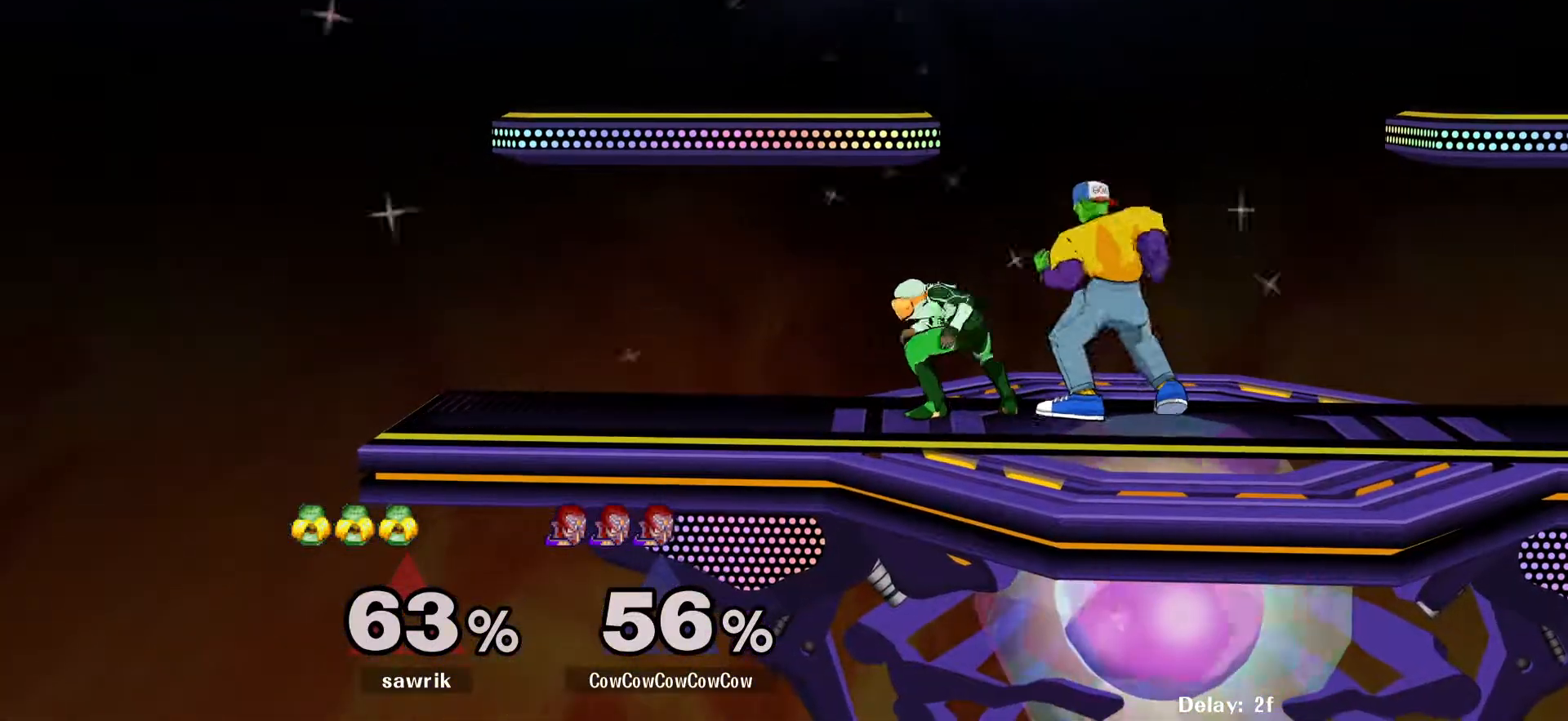
{"buttons": ["L1", "DPAD_DOWN"], "events": [[50, "A", "up"], [117, "A", "down"], [183, "A", "up"], [250, "A", "down"], [350, "A", "up"]]}
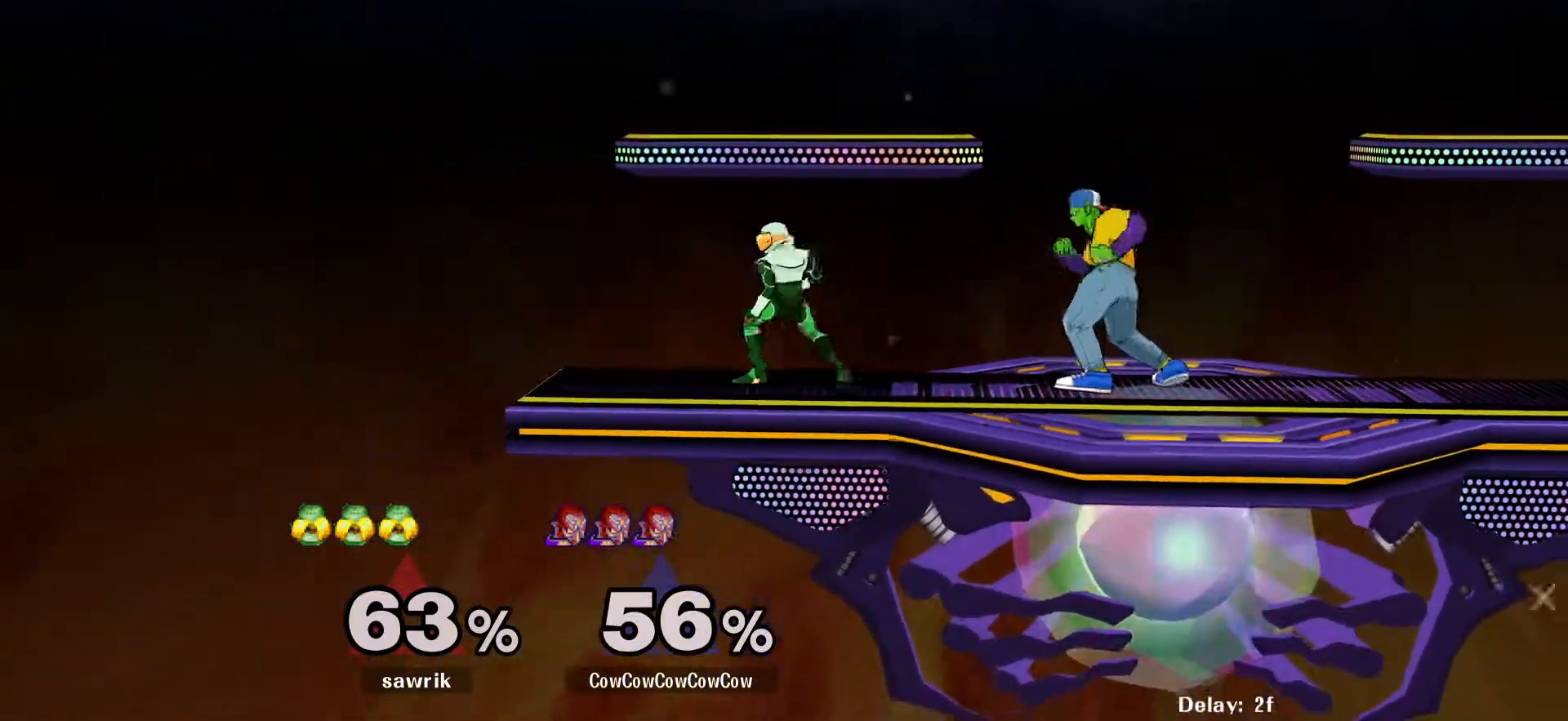
{"buttons": ["DPAD_RIGHT"], "events": [[150, "DPAD_RIGHT", "down"], [233, "DPAD_DOWN", "up"], [433, "L1", "up"]]}
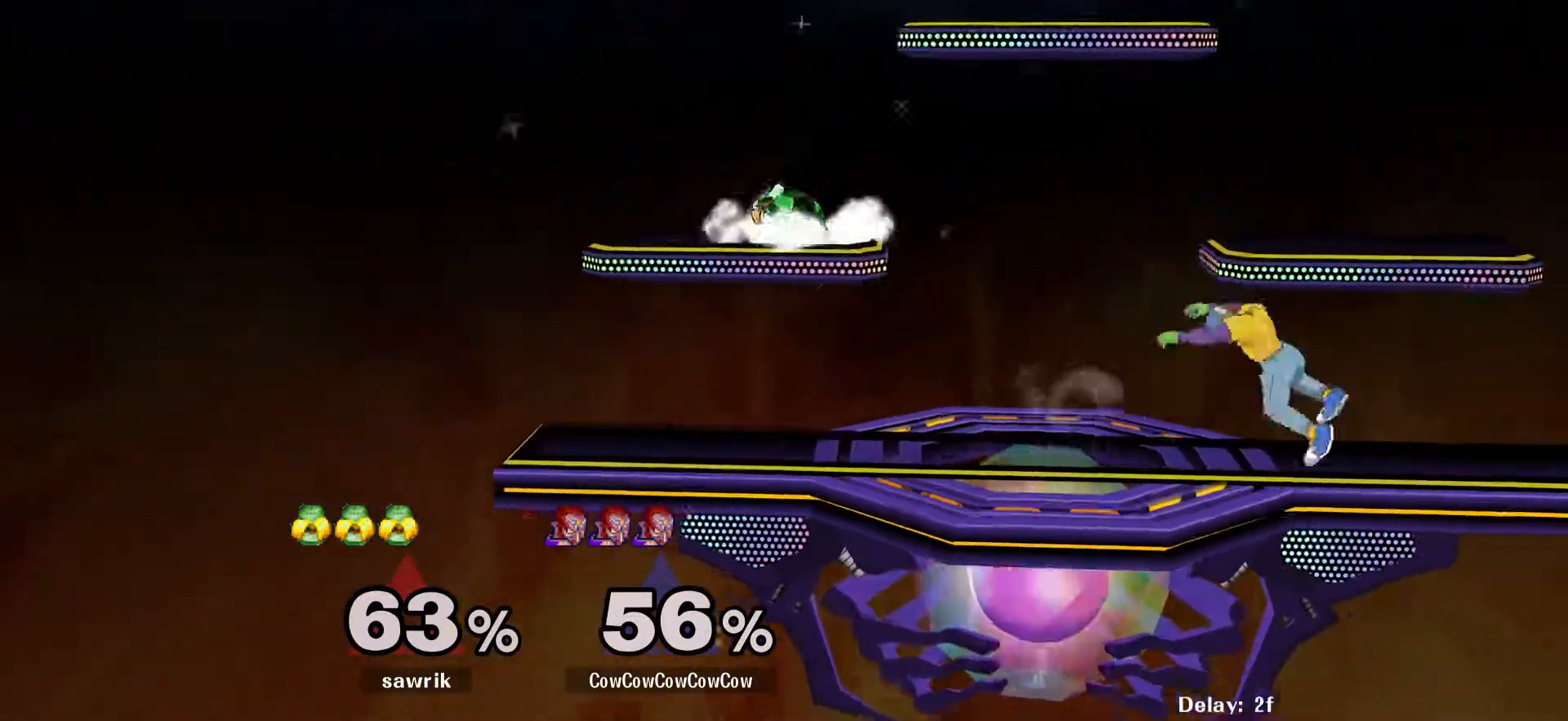
{"buttons": ["DPAD_LEFT"], "events": [[167, "DPAD_LEFT", "down"], [167, "DPAD_RIGHT", "up"], [283, "DPAD_LEFT", "up"], [300, "DPAD_RIGHT", "down"], [400, "DPAD_LEFT", "down"], [433, "DPAD_RIGHT", "up"]]}
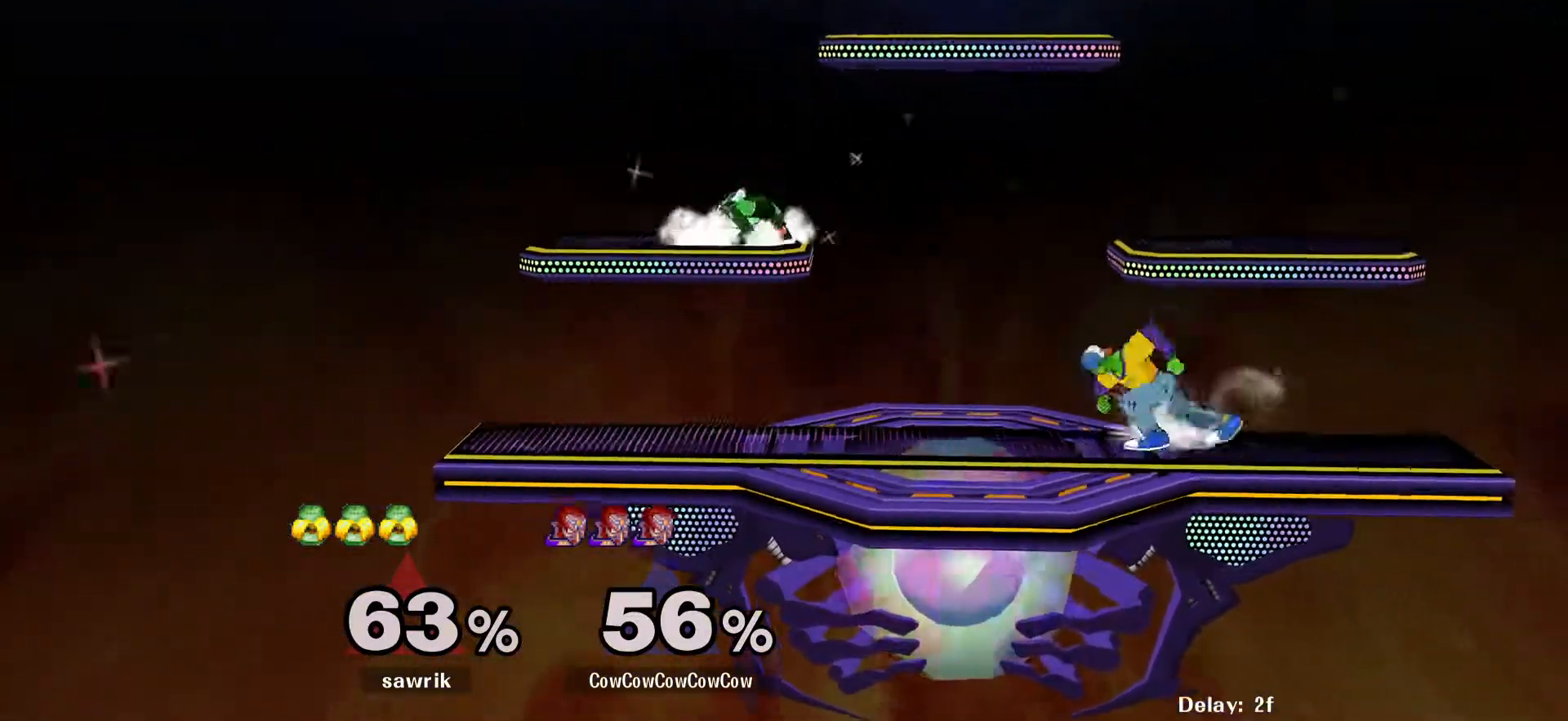
{"buttons": ["Y", "DPAD_LEFT"], "events": [[17, "DPAD_LEFT", "up"], [100, "DPAD_RIGHT", "down"], [133, "Y", "down"], [183, "DPAD_LEFT", "down"], [200, "DPAD_RIGHT", "up"], [300, "Y", "up"], [450, "Y", "down"]]}
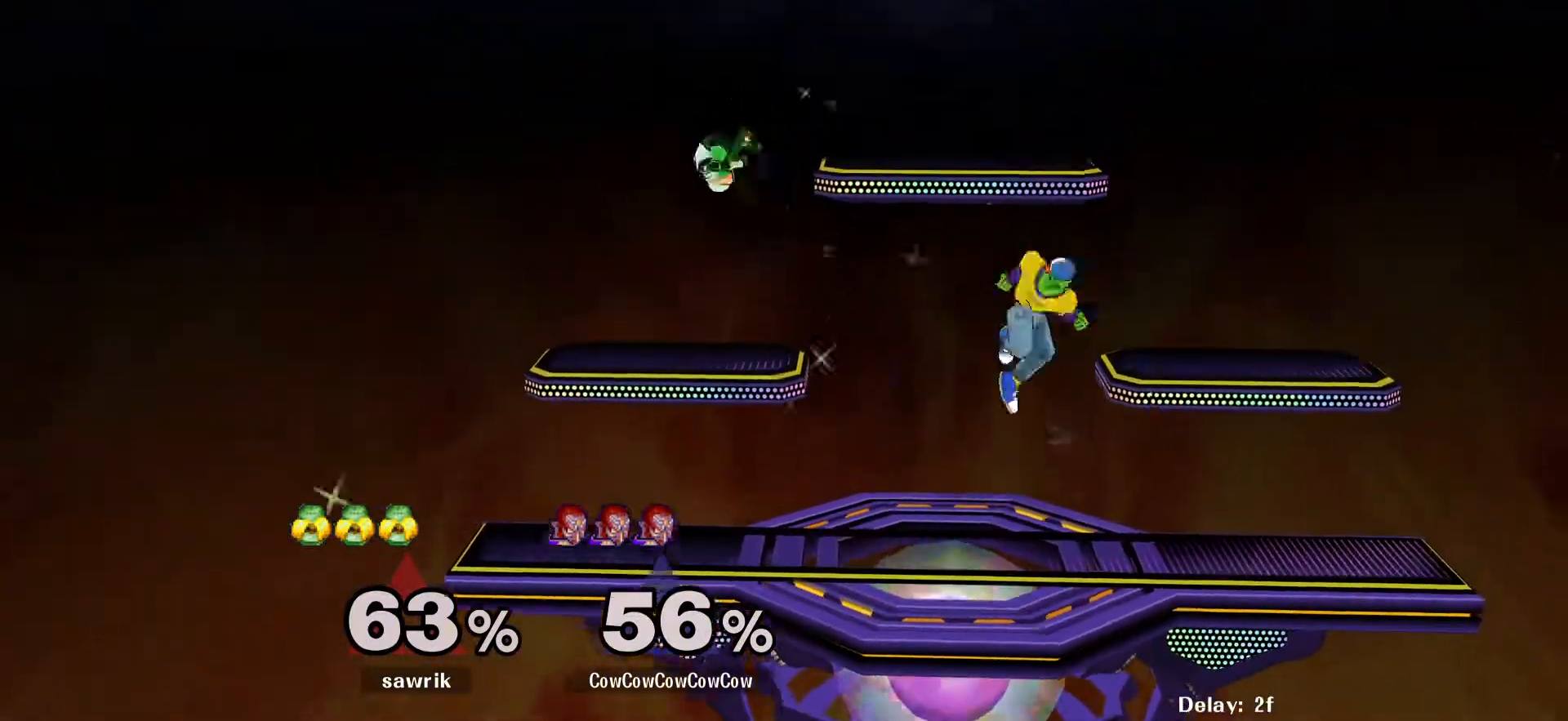
{"buttons": ["DPAD_LEFT"], "events": [[33, "C_LEFT", "down"], [67, "Y", "up"], [200, "C_LEFT", "up"], [400, "DPAD_DOWN", "down"], [483, "DPAD_DOWN", "up"]]}
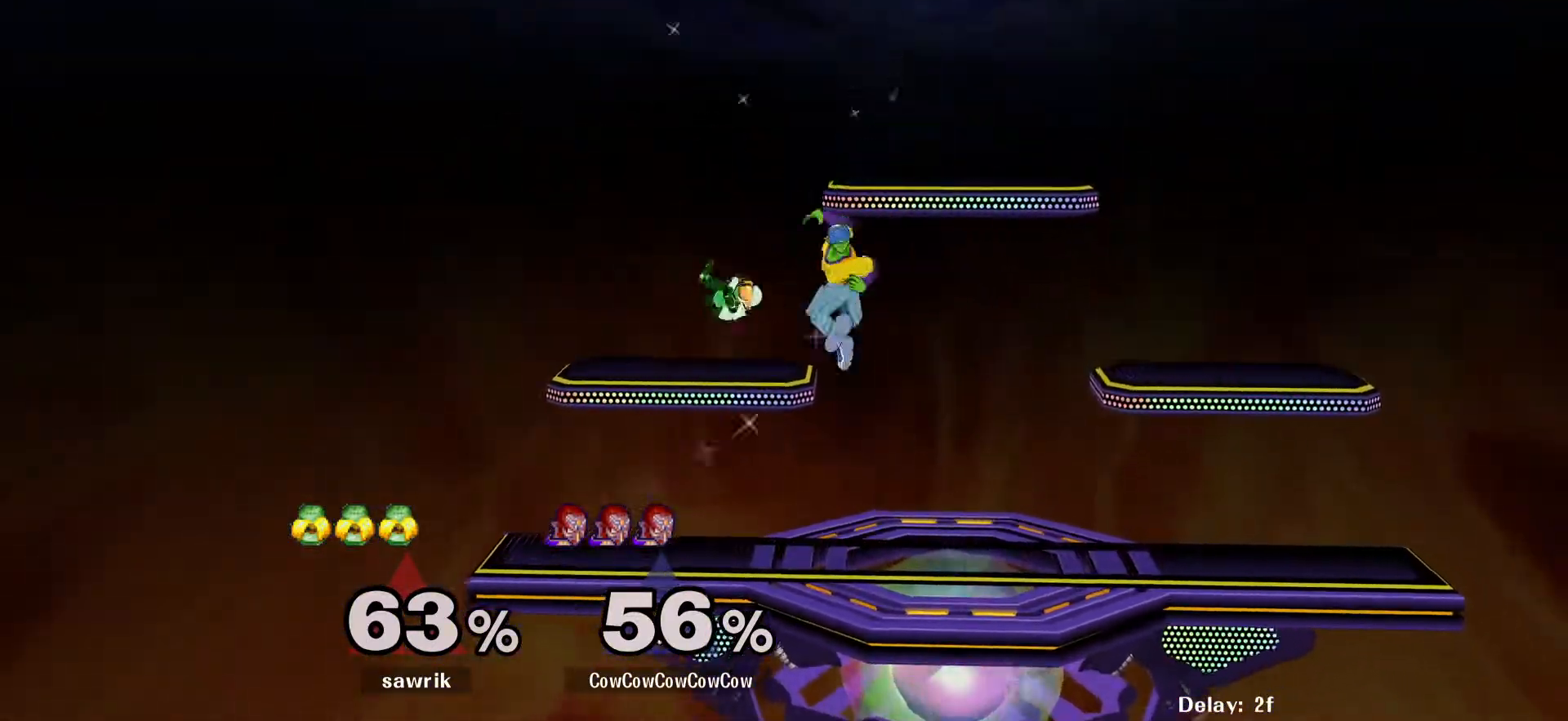
{"buttons": ["L1", "DPAD_DOWN"], "events": [[167, "DPAD_DOWN", "down"], [217, "DPAD_LEFT", "up"], [500, "L1", "down"]]}
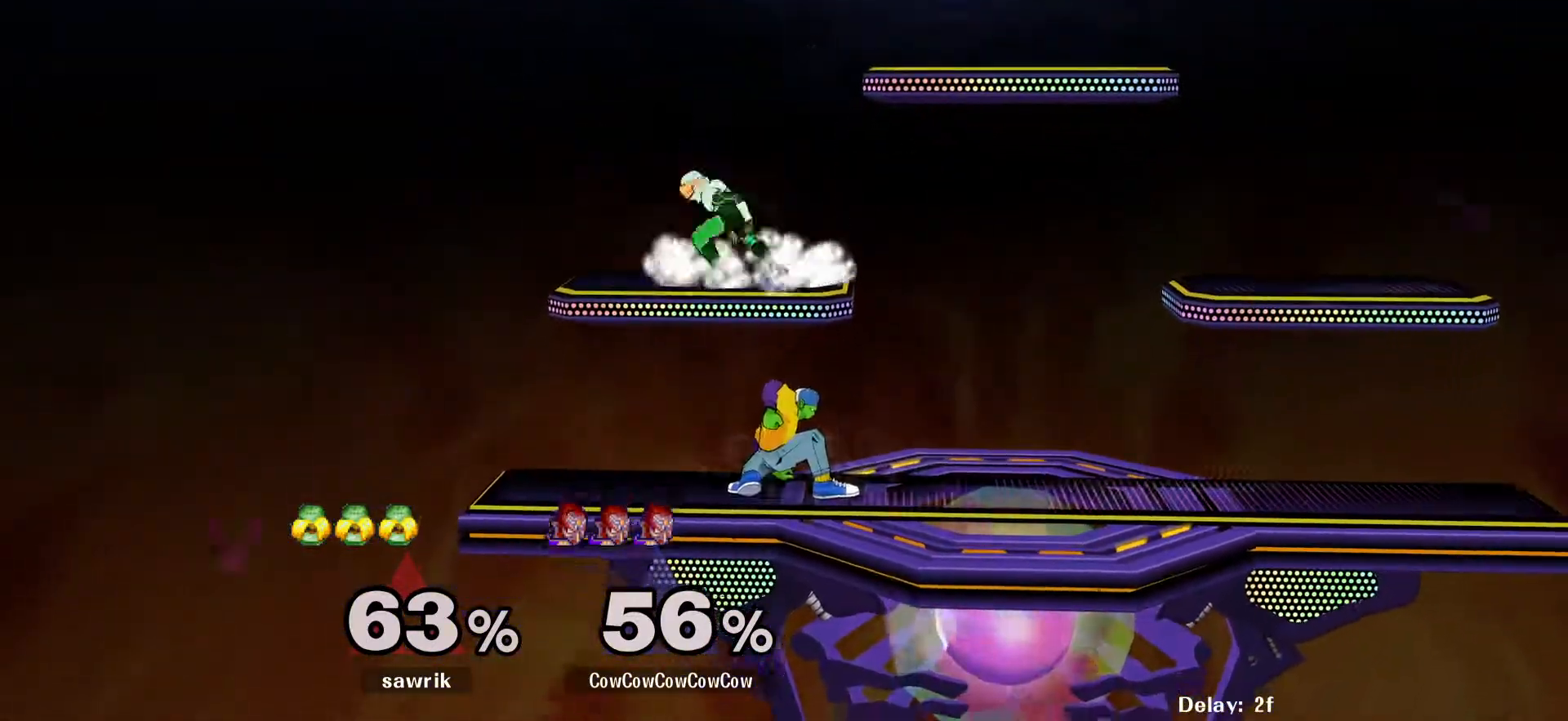
{"buttons": ["Y", "DPAD_RIGHT"], "events": [[417, "Y", "down"], [483, "DPAD_DOWN", "up"], [483, "DPAD_RIGHT", "down"], [483, "L1", "up"]]}
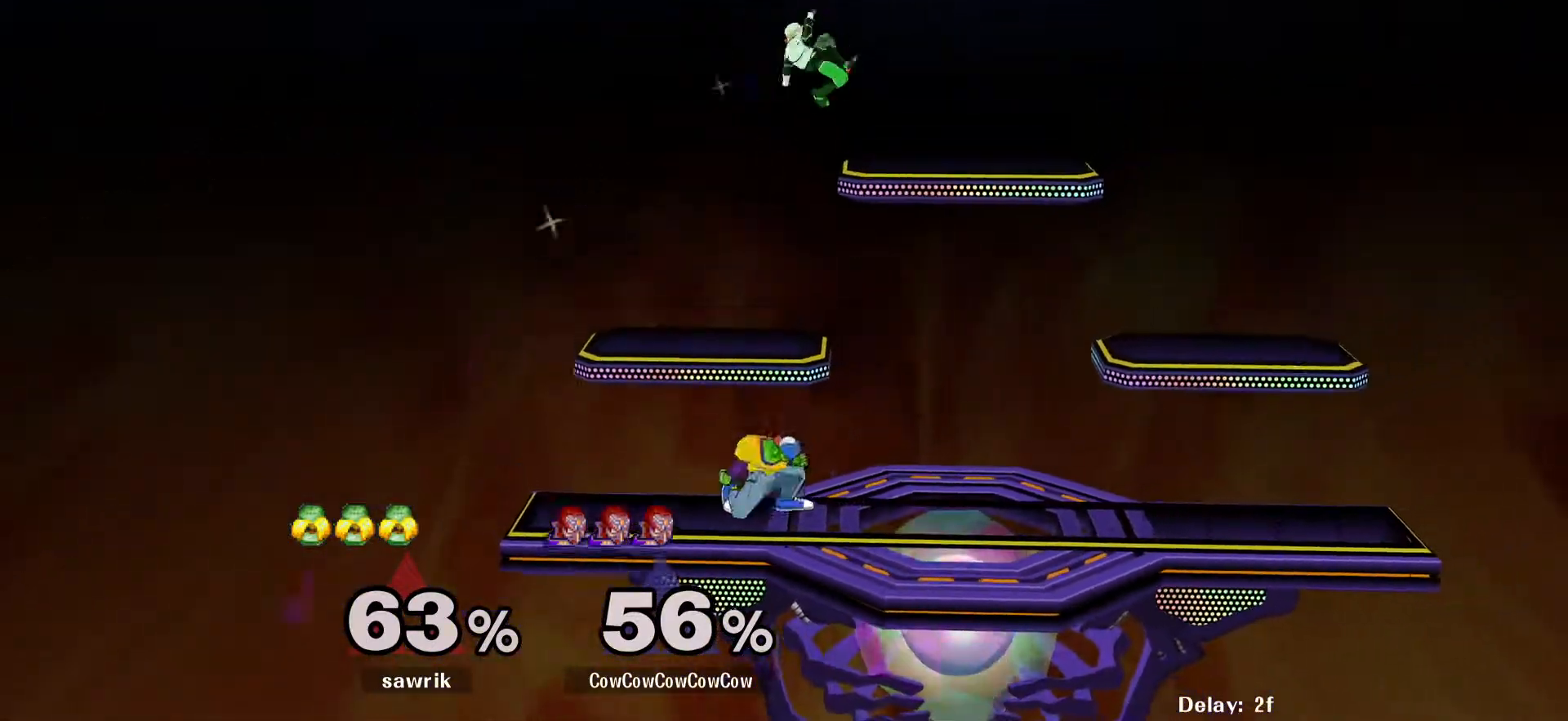
{"buttons": ["DPAD_DOWN", "DPAD_RIGHT"], "events": [[33, "C_UP", "down"], [67, "Y", "up"], [183, "C_UP", "up"], [483, "DPAD_DOWN", "down"]]}
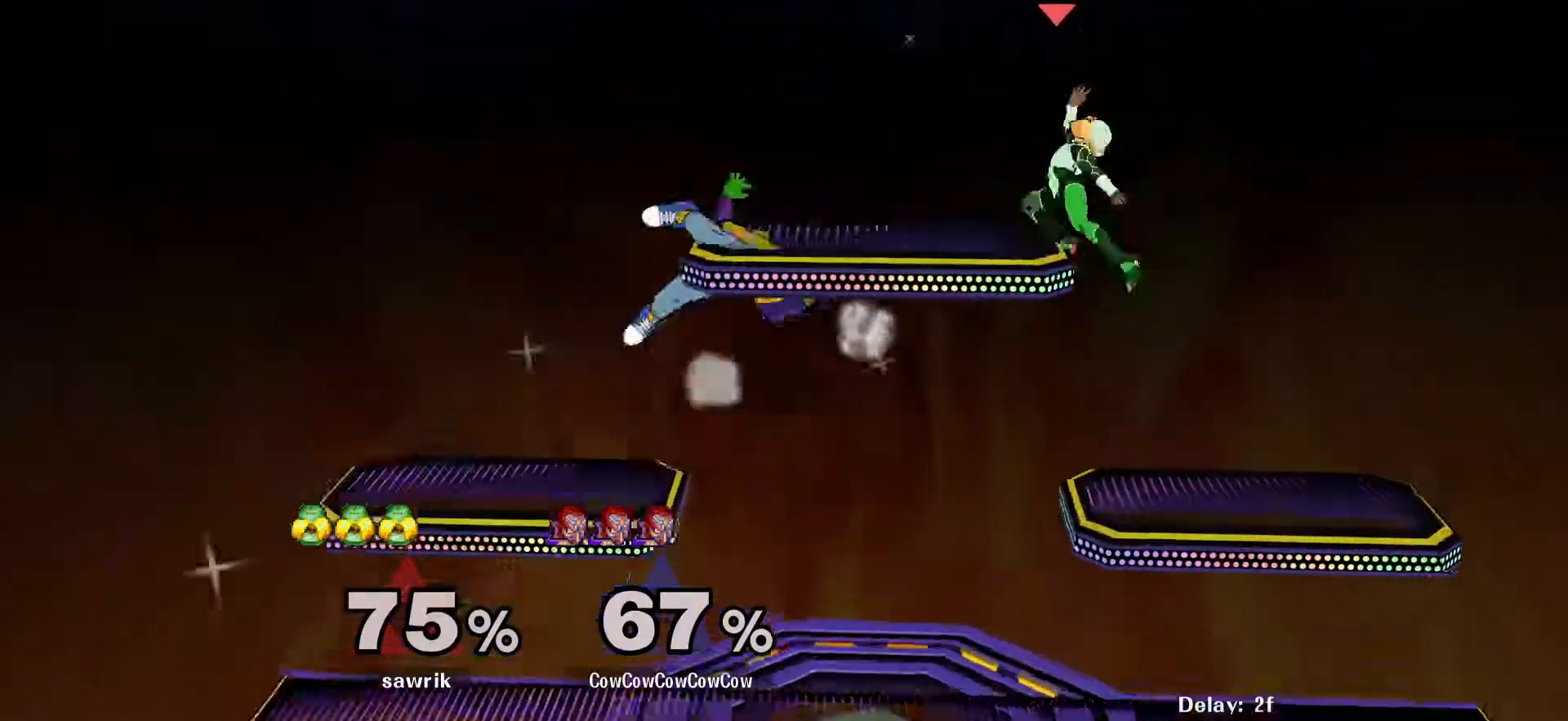
{"buttons": ["DPAD_DOWN", "DPAD_RIGHT"], "events": [[117, "DPAD_DOWN", "up"], [150, "DPAD_RIGHT", "up"], [300, "DPAD_RIGHT", "down"], [500, "DPAD_DOWN", "down"]]}
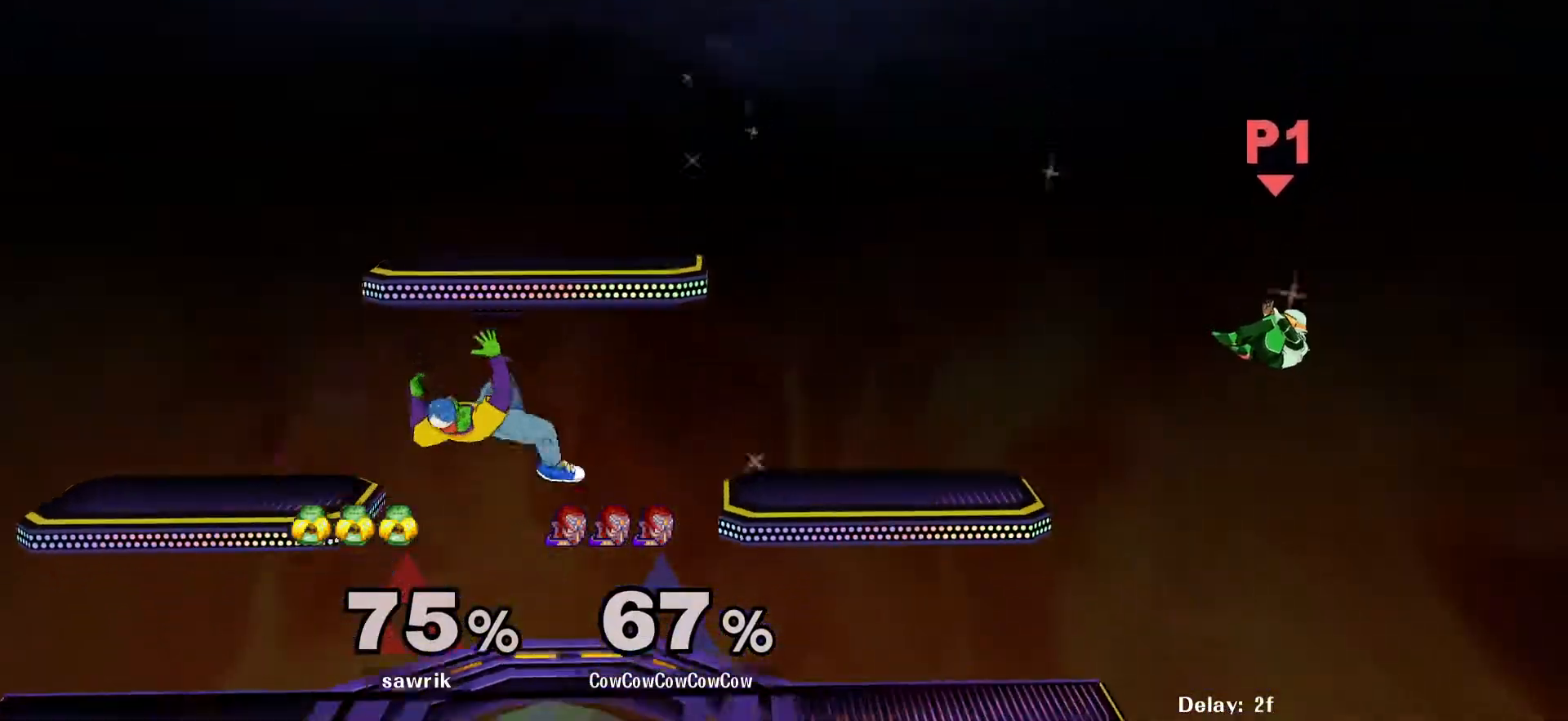
{"buttons": ["DPAD_DOWN", "DPAD_RIGHT"], "events": [[117, "DPAD_DOWN", "up"], [133, "Y", "down"], [217, "Y", "up"], [450, "DPAD_DOWN", "down"]]}